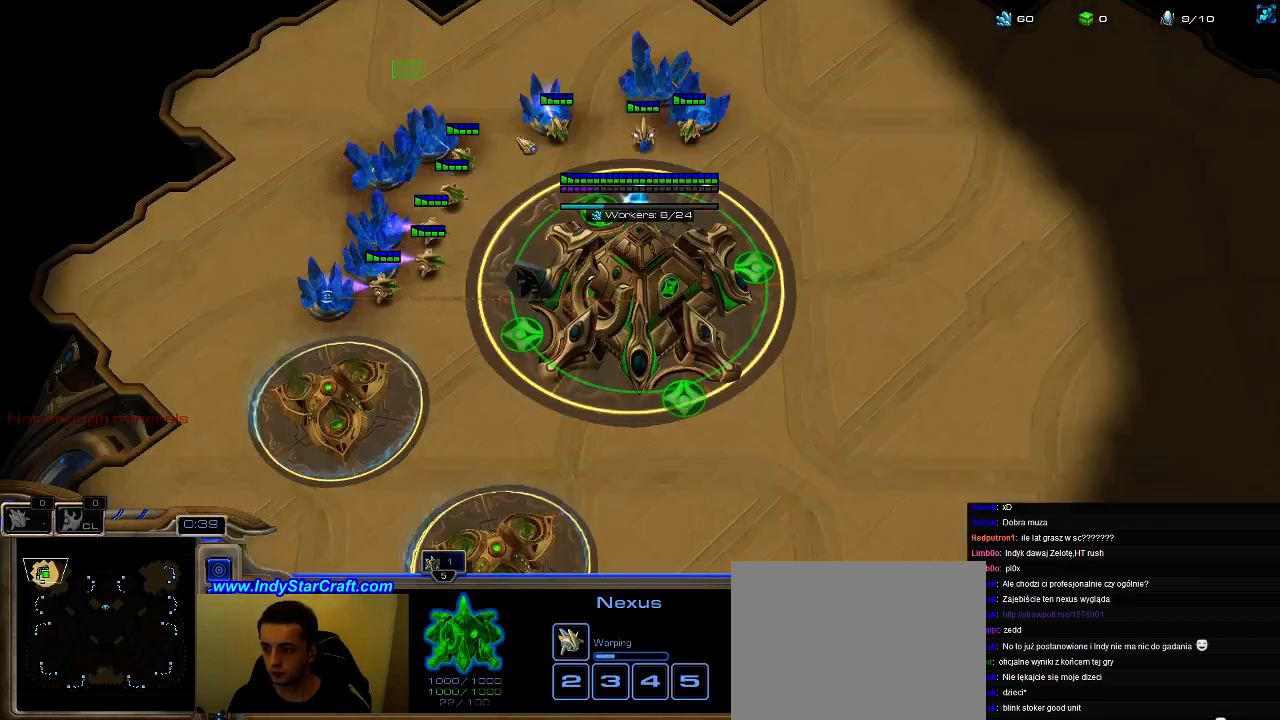
Gameplay with keyboard; each line is a JSON object with the keys held at the frame after it. "events" lists presses ("down") and releases ("up") of ".", "0", "1", "2", "3", "4", "5", "6", "7", "8", "9", "a", "alt_l", "alt_r", "b", "c", "caps_lock", "comma", "ctrl", "d", "e", "escape", "f", "f1", "f2", "f3", "f4", "f5", "f6", "f7", "f8", "g", "h", "i", "j", "k", "l", "m", "n", "o", "q", "r", "s", "shift", "space", "super", "t", "tab", "tilde", "u", "v", "w", "x", "y" and "z" between this image and that frame as [ms after this image, input, new state], when the widget could be followed in between. No other keys are recorded. Mouse input is not recorded.
{"keys": [], "events": [[67, "5", "up"], [167, "5", "down"], [267, "5", "up"], [367, "5", "down"], [467, "5", "up"]]}
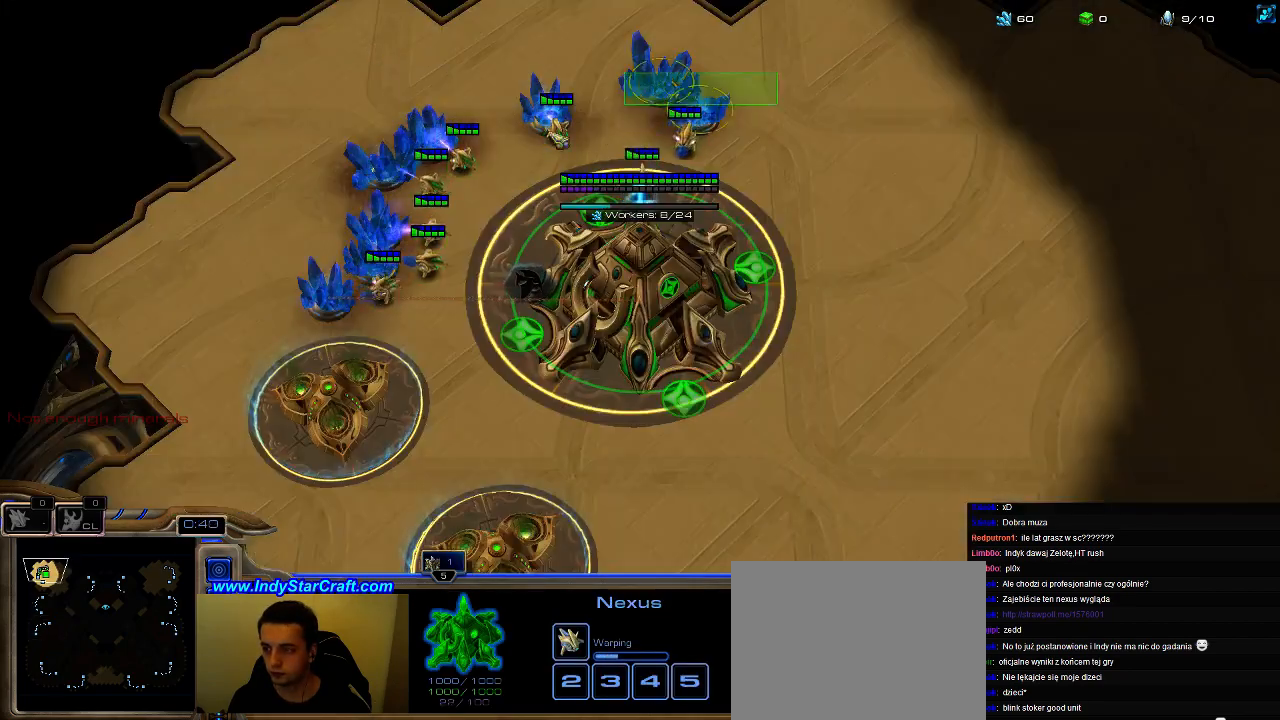
{"keys": ["f2", "f3", "f4"], "events": [[33, "5", "down"], [133, "5", "up"], [200, "5", "down"], [267, "5", "up"], [367, "f2", "down"], [400, "f3", "down"], [433, "f2", "up"], [467, "f4", "down"], [500, "f2", "down"]]}
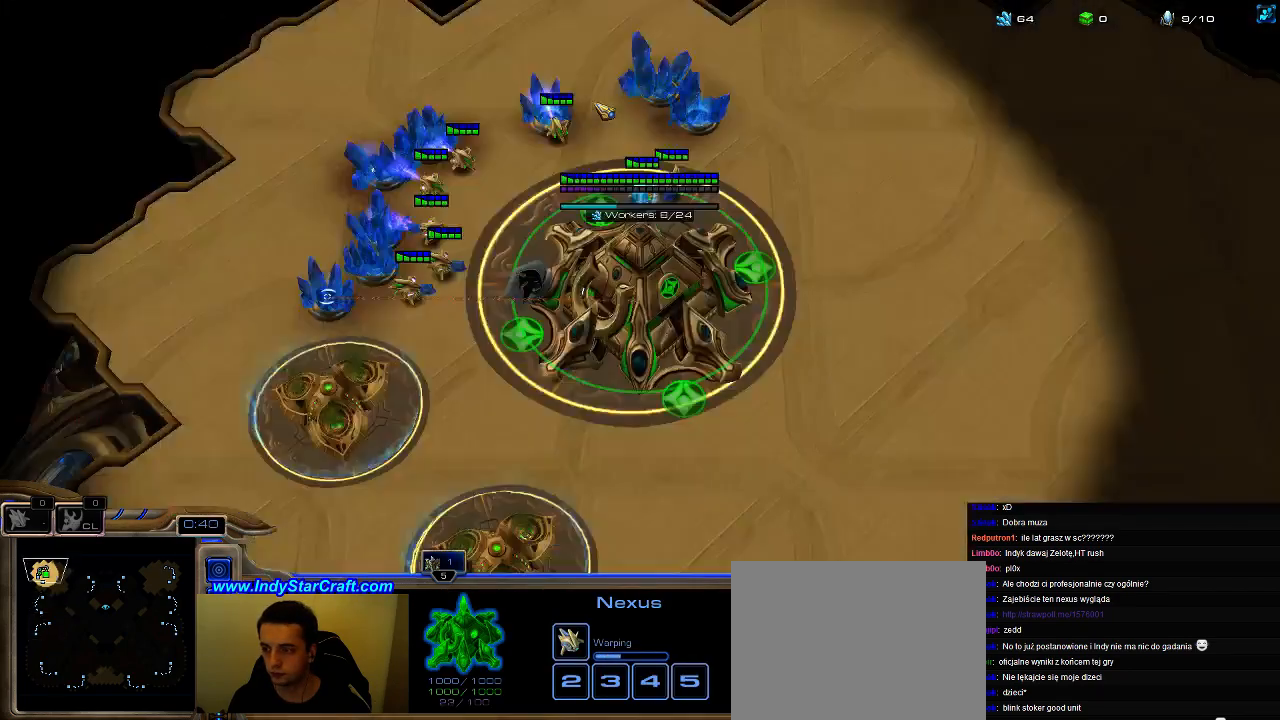
{"keys": ["f2", "f3", "f4"], "events": [[67, "f4", "up"], [100, "f4", "down"], [133, "f2", "up"], [133, "f3", "up"], [200, "f2", "down"], [233, "f4", "up"], [267, "f3", "down"], [300, "f4", "down"]]}
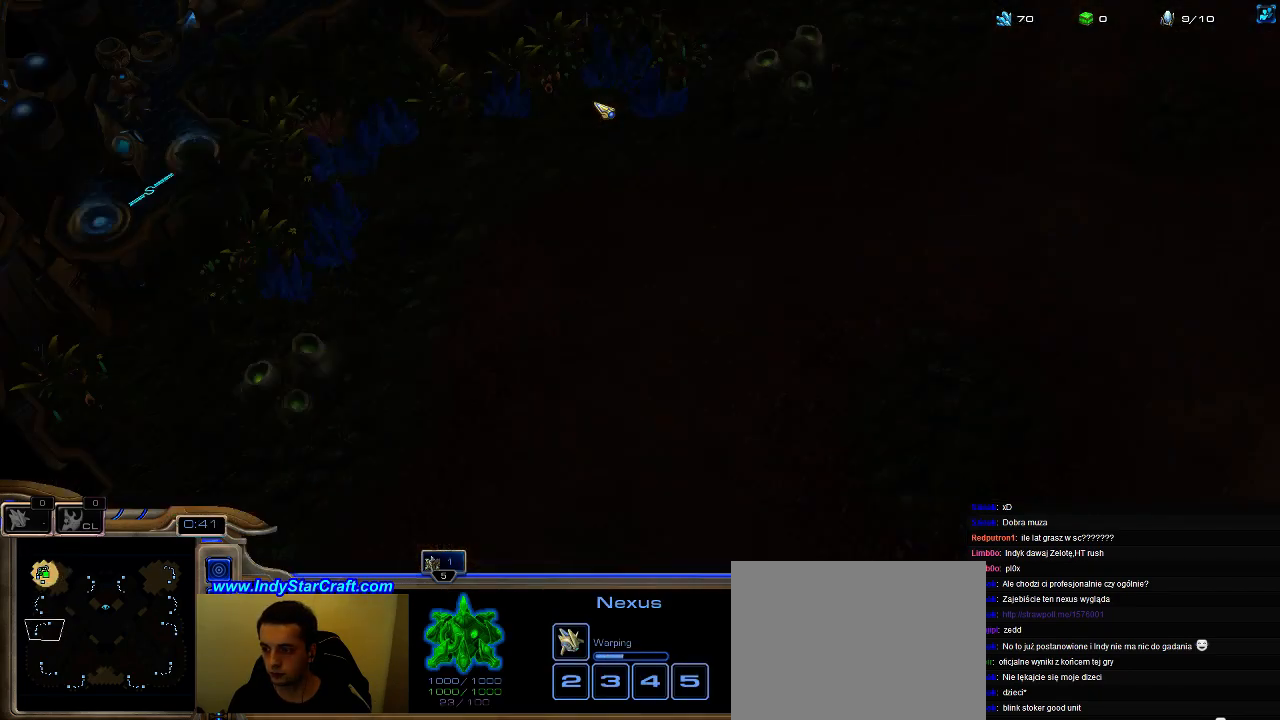
{"keys": [], "events": [[67, "f2", "up"], [67, "f3", "up"], [200, "f4", "up"], [233, "f1", "down"], [400, "f1", "up"], [433, "f2", "down"], [500, "f2", "up"]]}
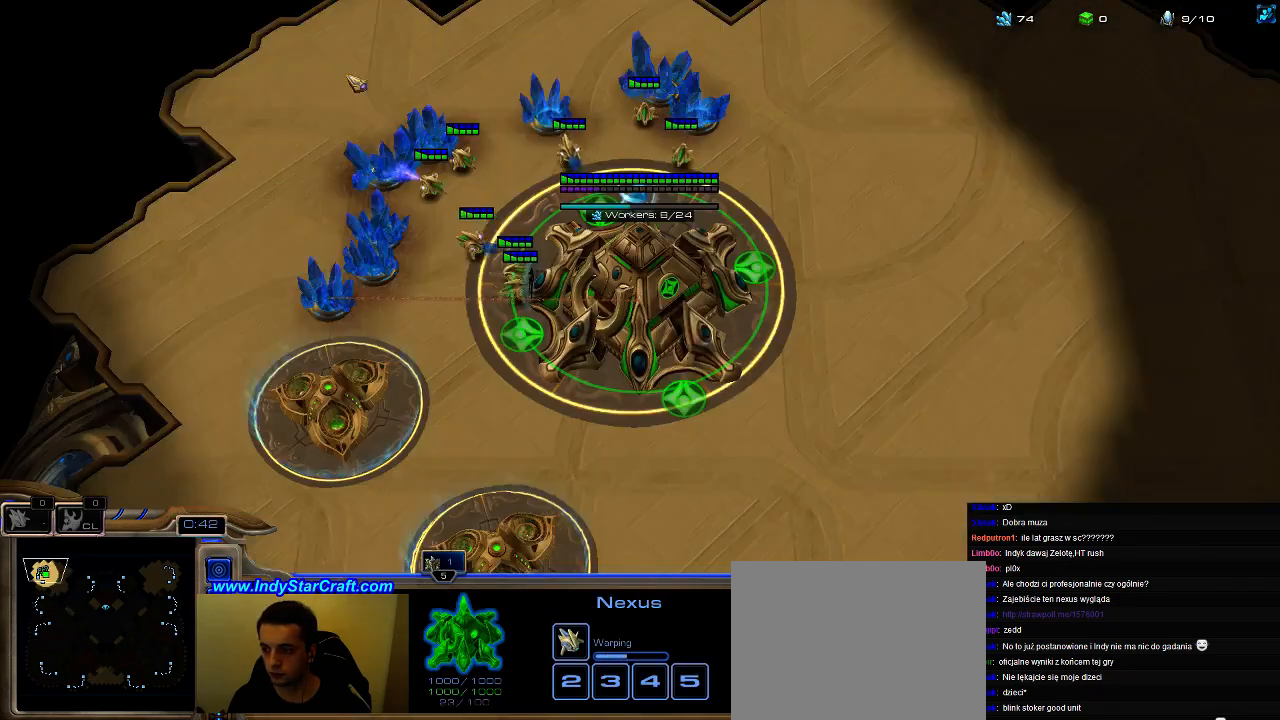
{"keys": [], "events": [[67, "5", "down"], [167, "5", "up"], [233, "5", "down"], [333, "5", "up"], [433, "5", "down"], [500, "5", "up"]]}
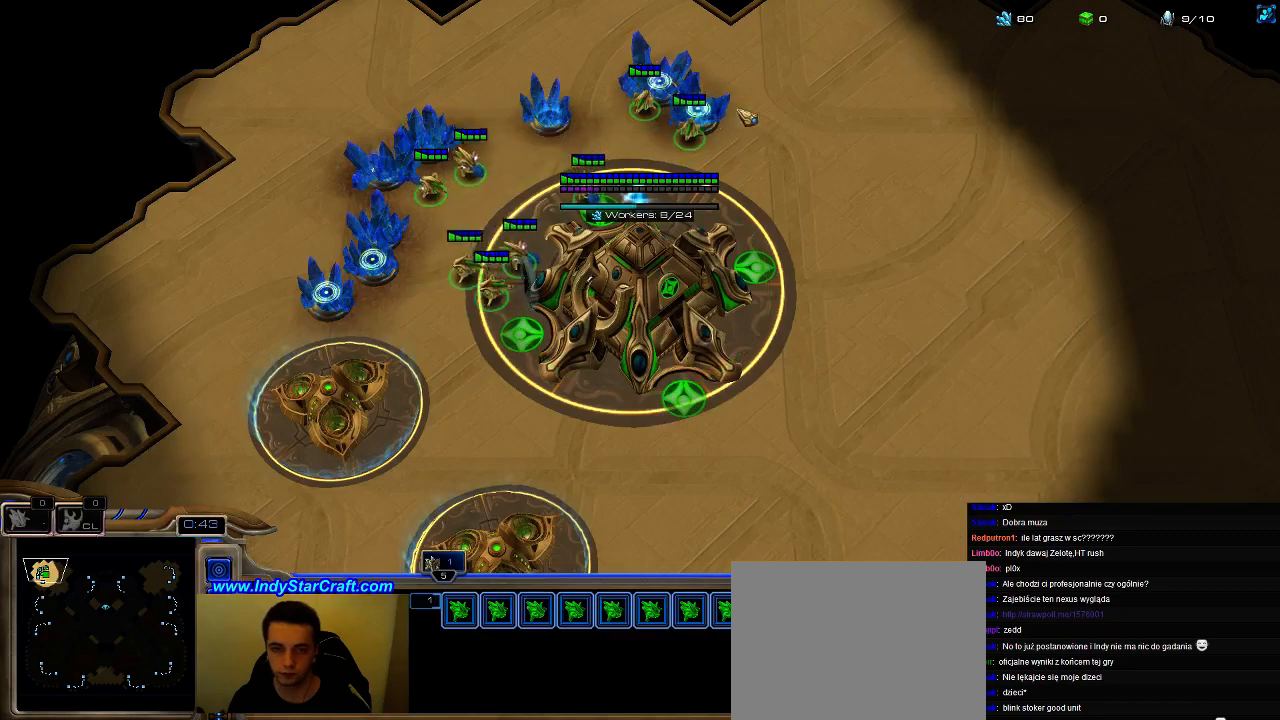
{"keys": ["f3", "f4"], "events": [[133, "5", "down"], [200, "5", "up"], [267, "5", "down"], [333, "5", "up"], [433, "f2", "down"], [467, "f2", "up"], [467, "f3", "down"], [500, "f4", "down"]]}
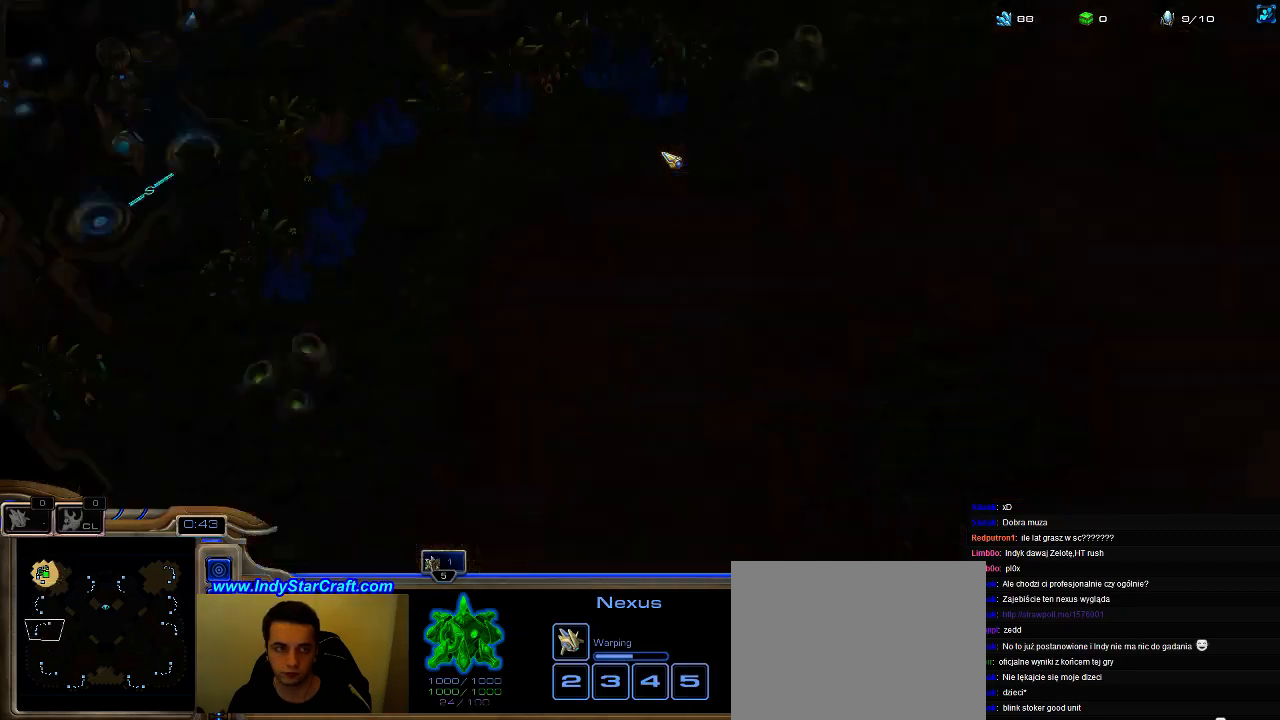
{"keys": ["f2"], "events": [[33, "f2", "down"], [100, "f3", "up"], [100, "f4", "up"], [167, "f2", "up"], [167, "f4", "down"], [200, "f4", "up"], [233, "f2", "down"], [300, "f2", "up"], [400, "f1", "down"], [467, "f1", "up"], [467, "f2", "down"]]}
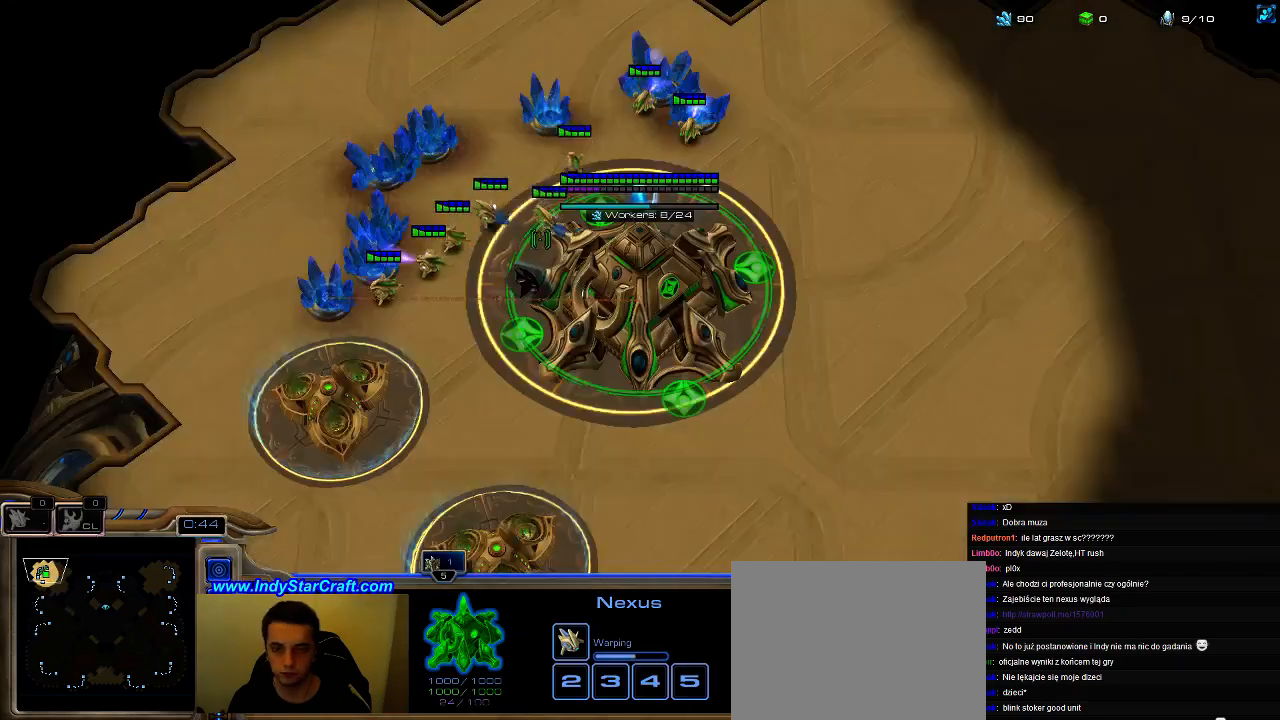
{"keys": [], "events": [[67, "f2", "up"]]}
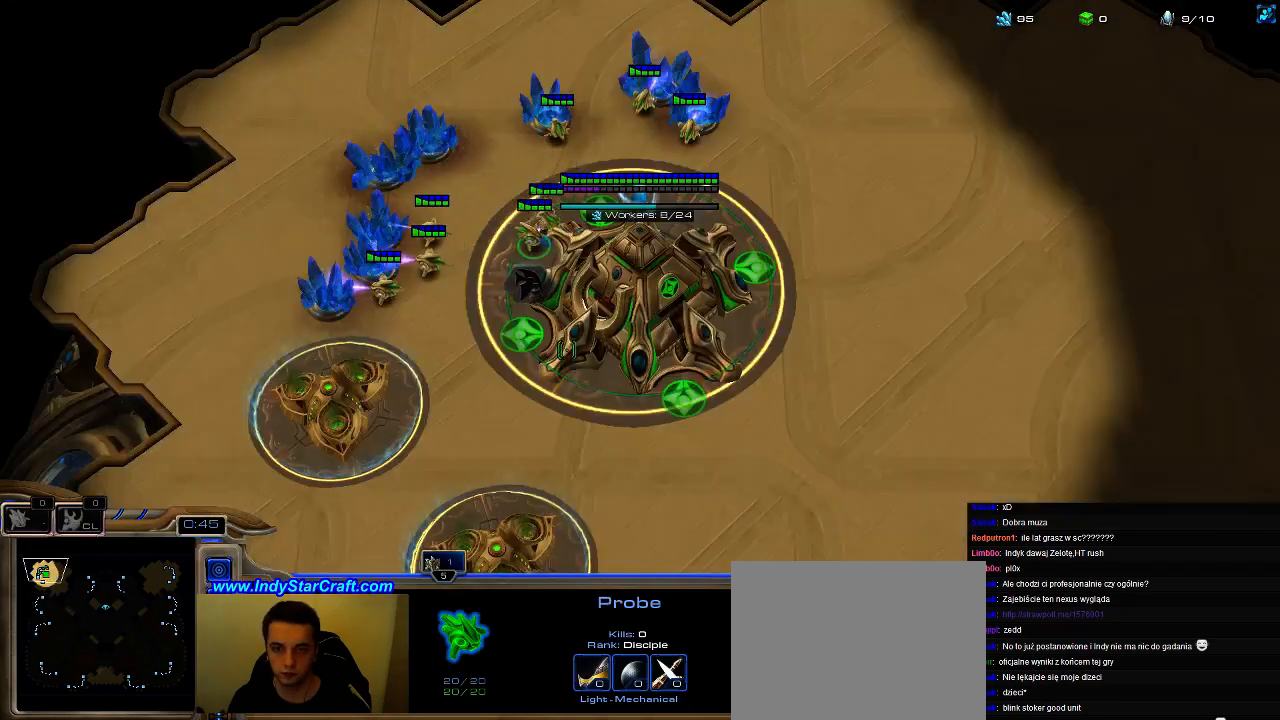
{"keys": ["2", "3", "ctrl"], "events": [[367, "ctrl", "down"], [433, "2", "down"], [500, "3", "down"]]}
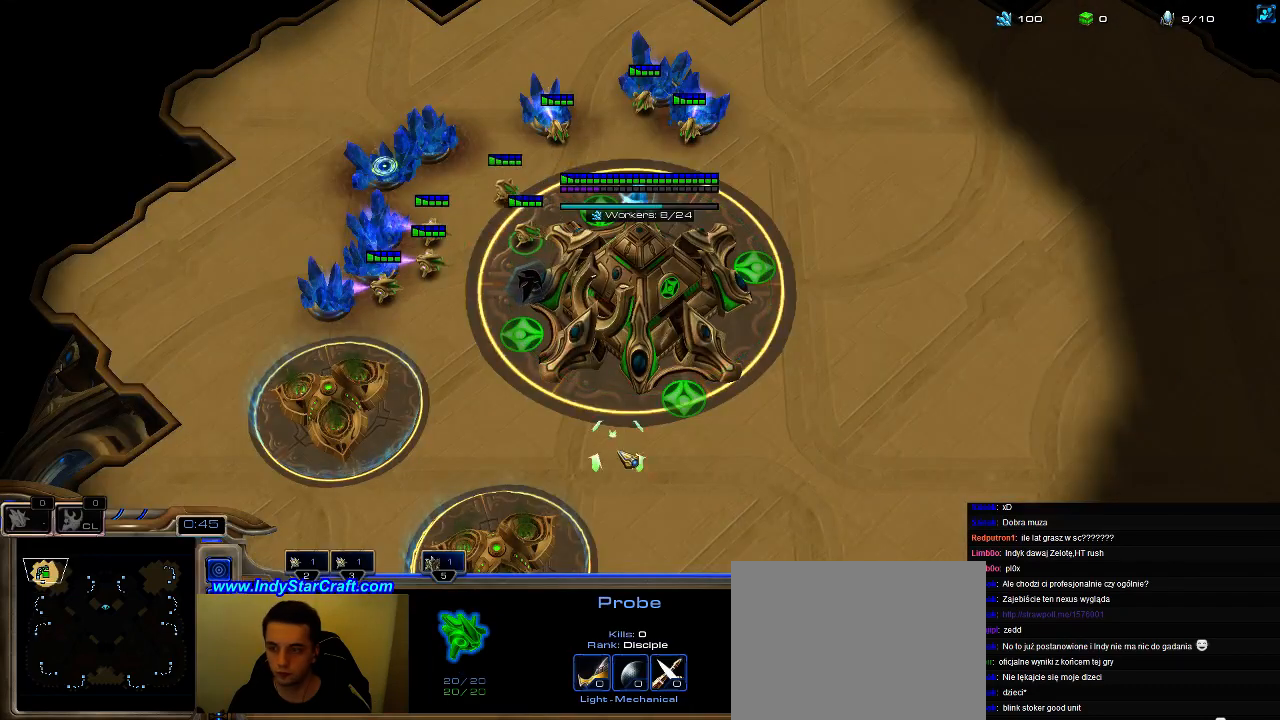
{"keys": [], "events": [[67, "2", "up"], [67, "ctrl", "up"], [133, "3", "up"], [133, "ctrl", "down"], [200, "2", "down"], [233, "3", "down"], [267, "ctrl", "up"], [300, "2", "up"], [333, "3", "up"]]}
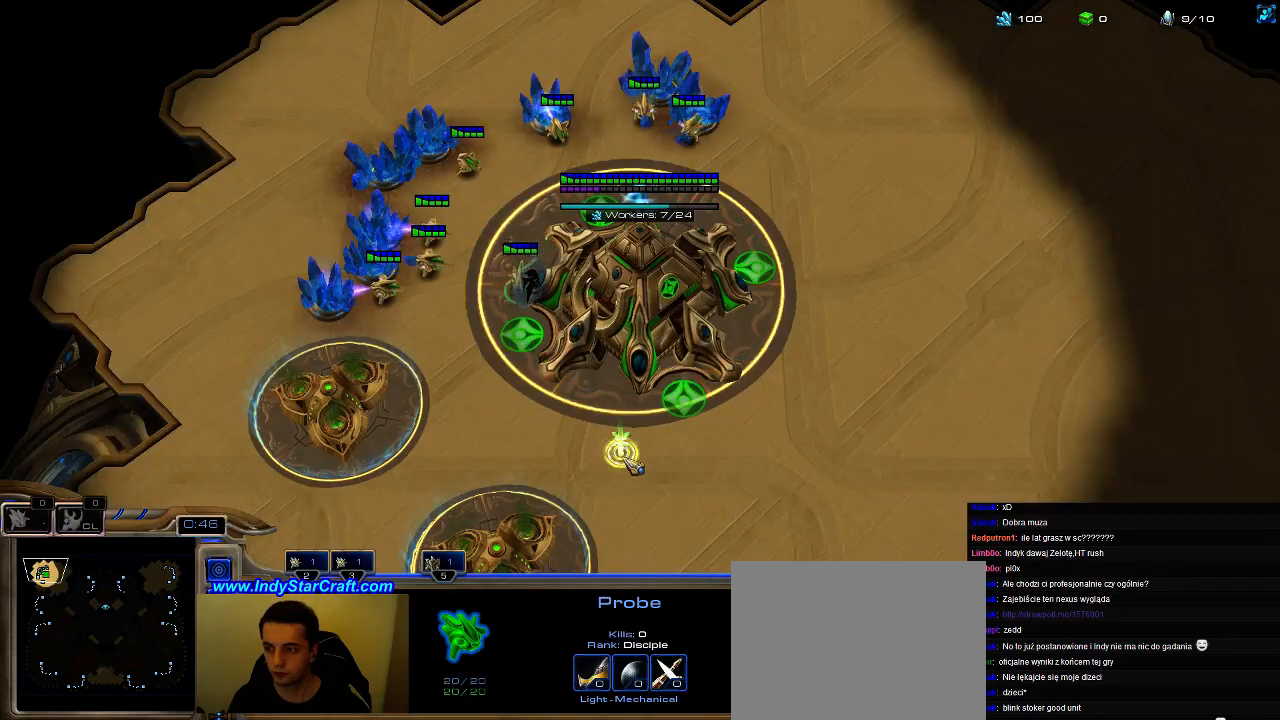
{"keys": [], "events": []}
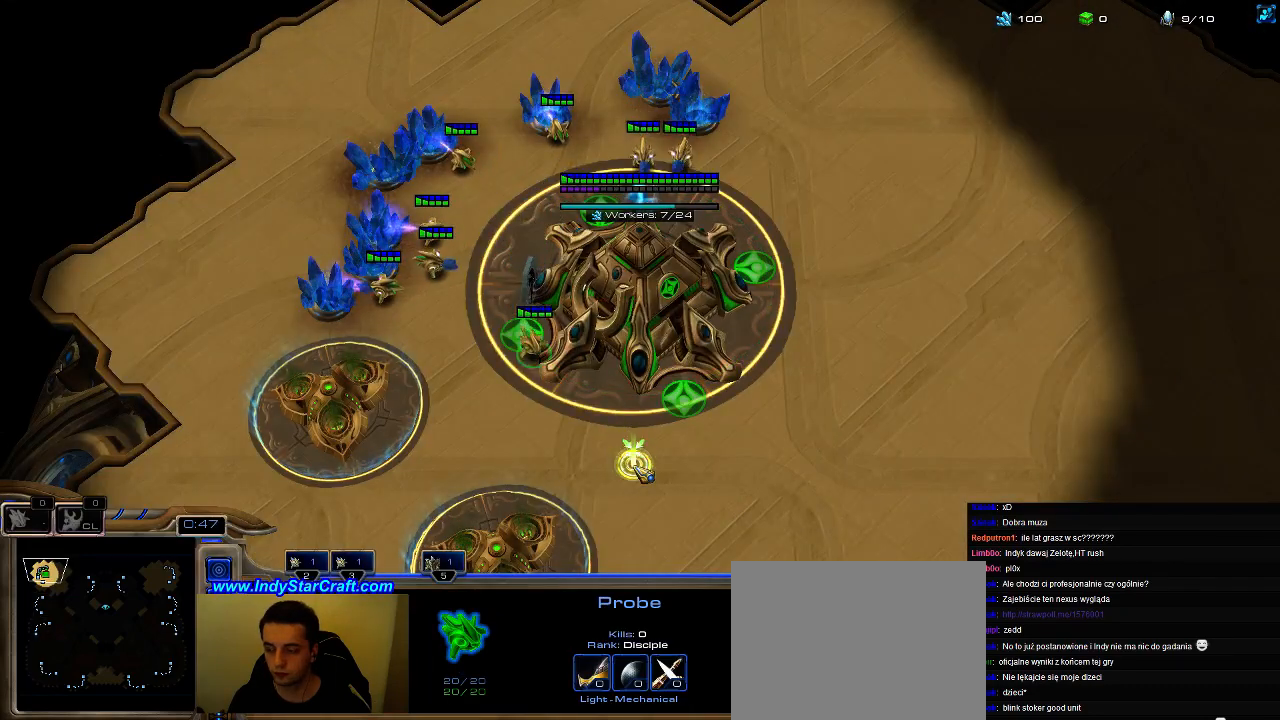
{"keys": ["e"], "events": [[367, "b", "down"], [433, "e", "down"], [467, "b", "up"]]}
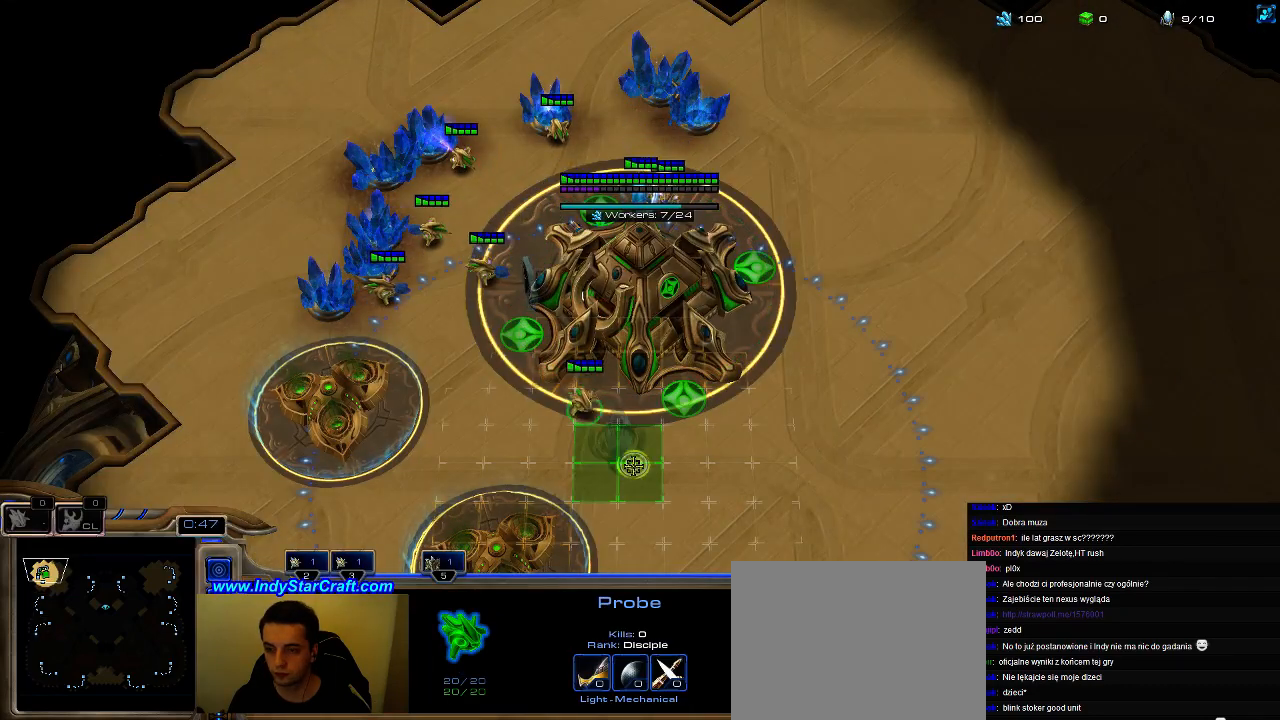
{"keys": [], "events": [[33, "e", "up"], [100, "e", "down"], [200, "e", "up"]]}
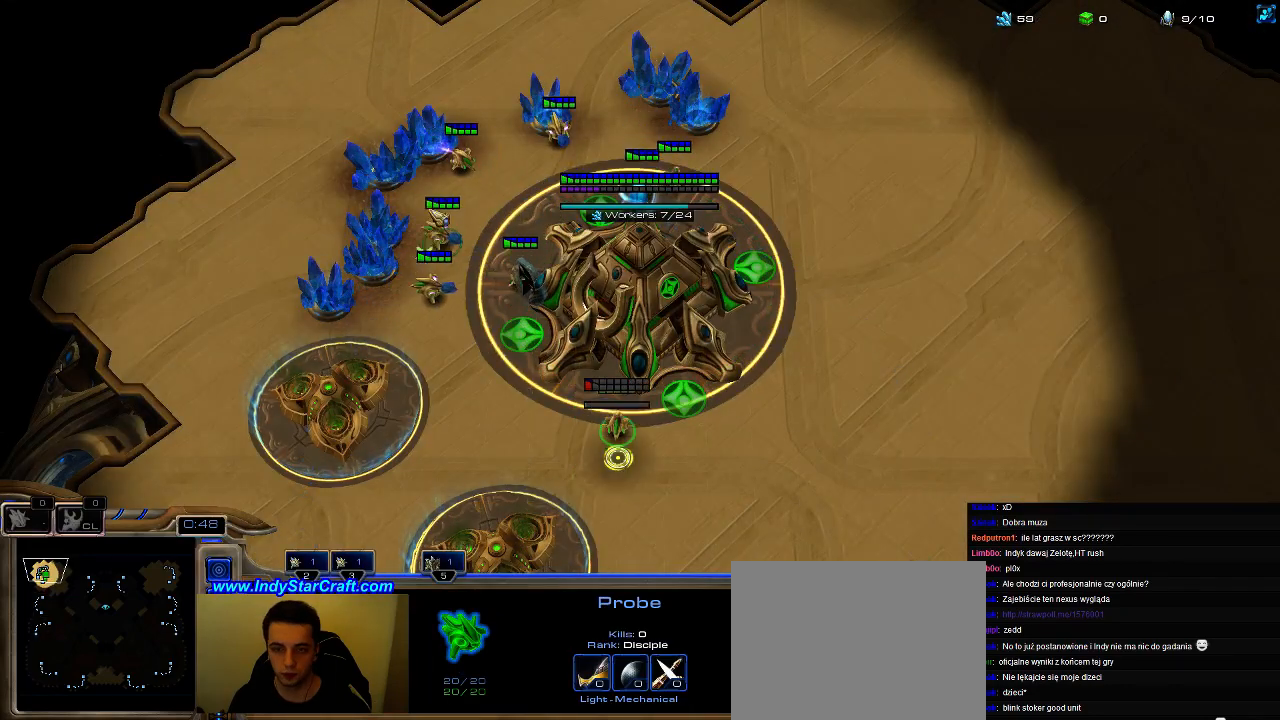
{"keys": [], "events": []}
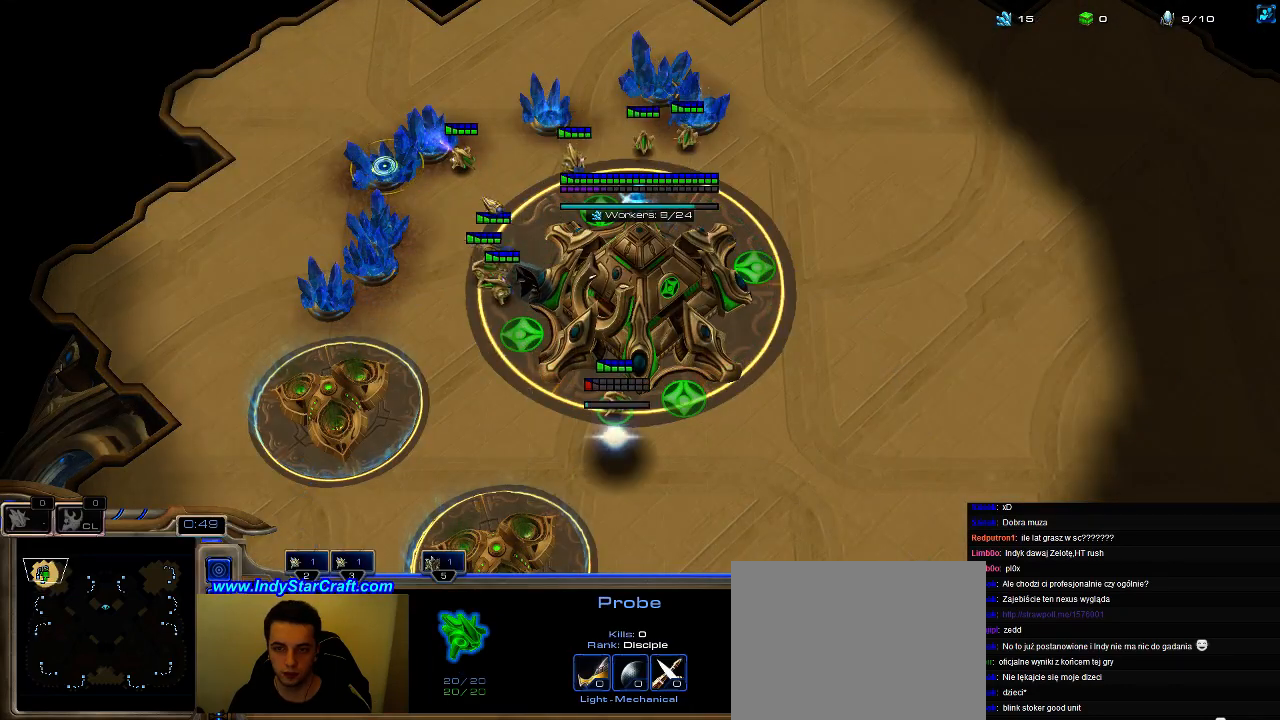
{"keys": [], "events": [[200, "5", "down"], [300, "5", "up"], [400, "5", "down"], [467, "5", "up"]]}
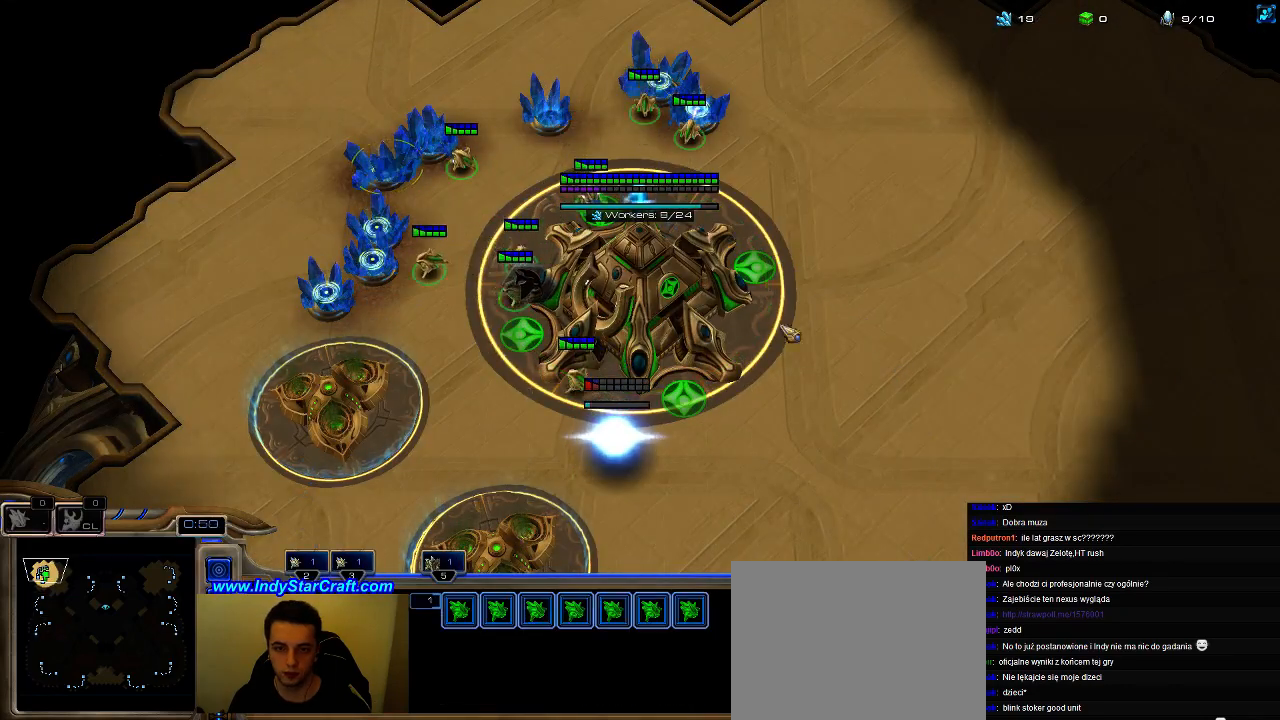
{"keys": ["e"], "events": [[67, "5", "down"], [167, "5", "up"], [233, "5", "down"], [300, "5", "up"], [367, "5", "down"], [467, "5", "up"], [467, "e", "down"]]}
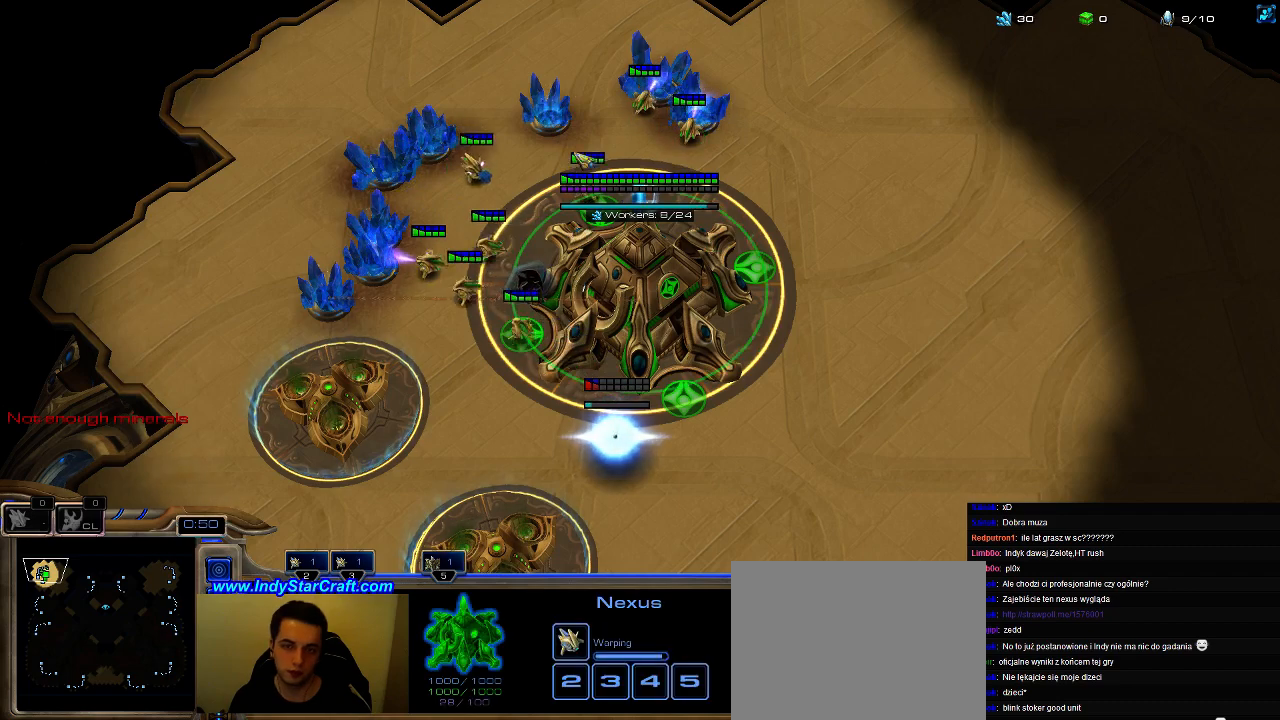
{"keys": [], "events": [[100, "5", "down"], [167, "5", "up"], [233, "5", "down"], [233, "e", "up"], [300, "e", "down"], [333, "5", "up"], [400, "5", "down"], [433, "e", "up"], [500, "5", "up"]]}
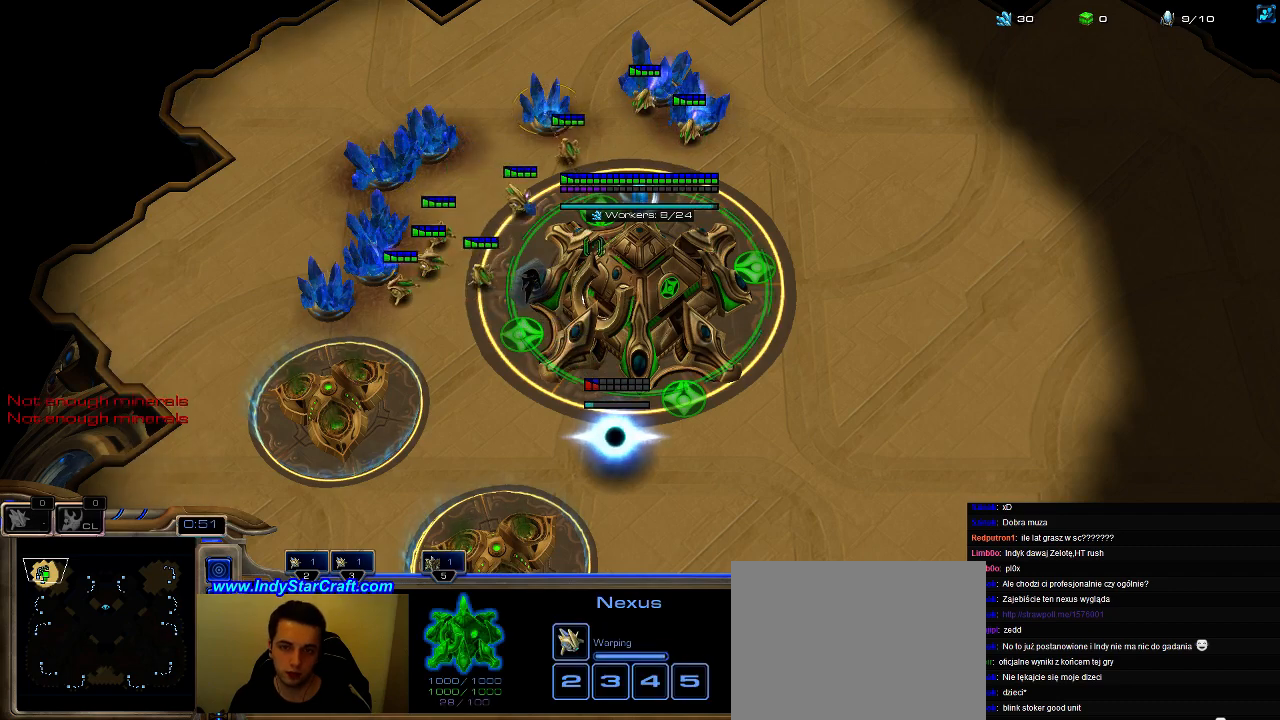
{"keys": ["5"], "events": [[100, "5", "down"], [167, "5", "up"], [267, "5", "down"], [400, "5", "up"], [500, "5", "down"]]}
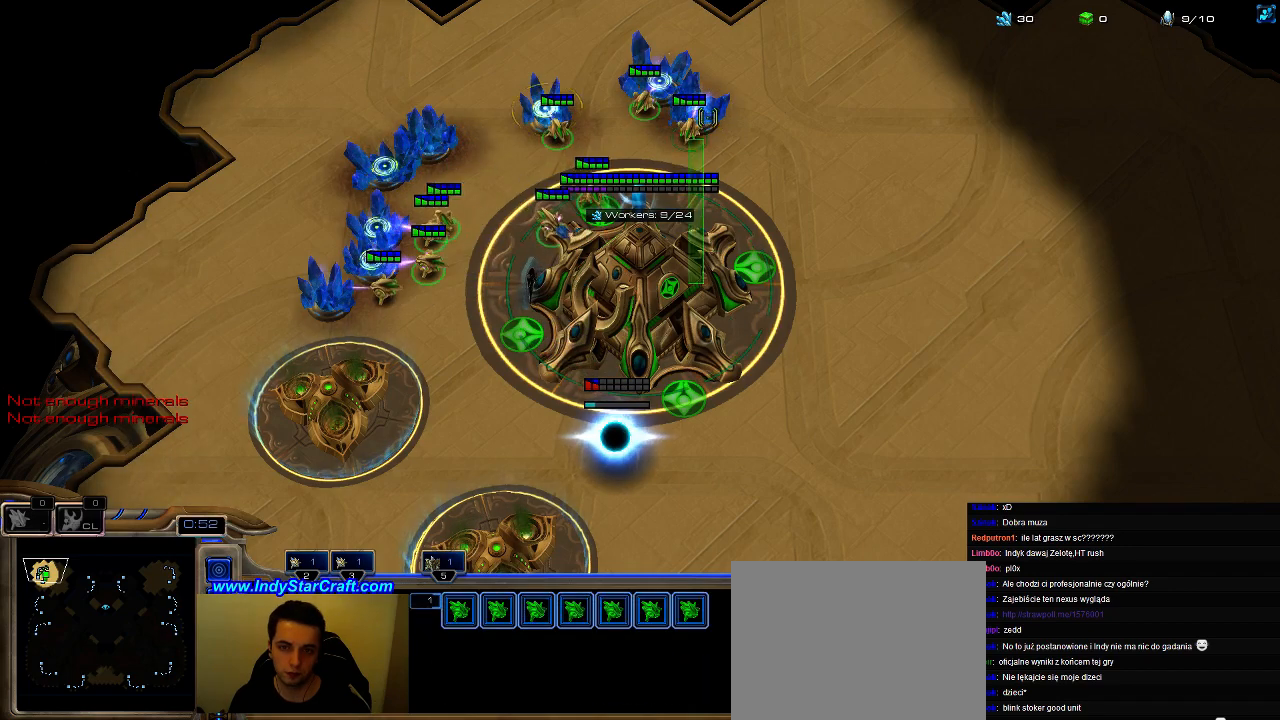
{"keys": ["5"], "events": [[67, "5", "up"], [133, "5", "down"], [200, "5", "up"], [267, "5", "down"], [367, "5", "up"], [367, "e", "down"], [433, "5", "down"], [467, "e", "up"]]}
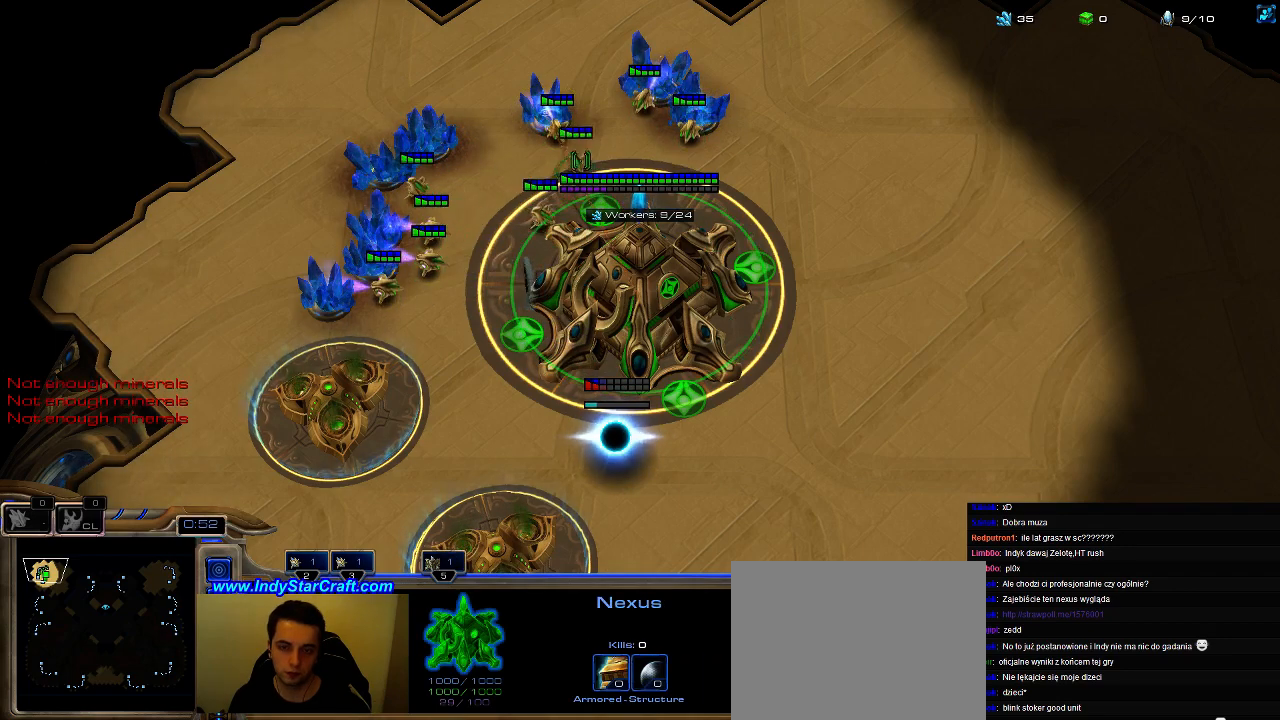
{"keys": [], "events": [[33, "5", "up"]]}
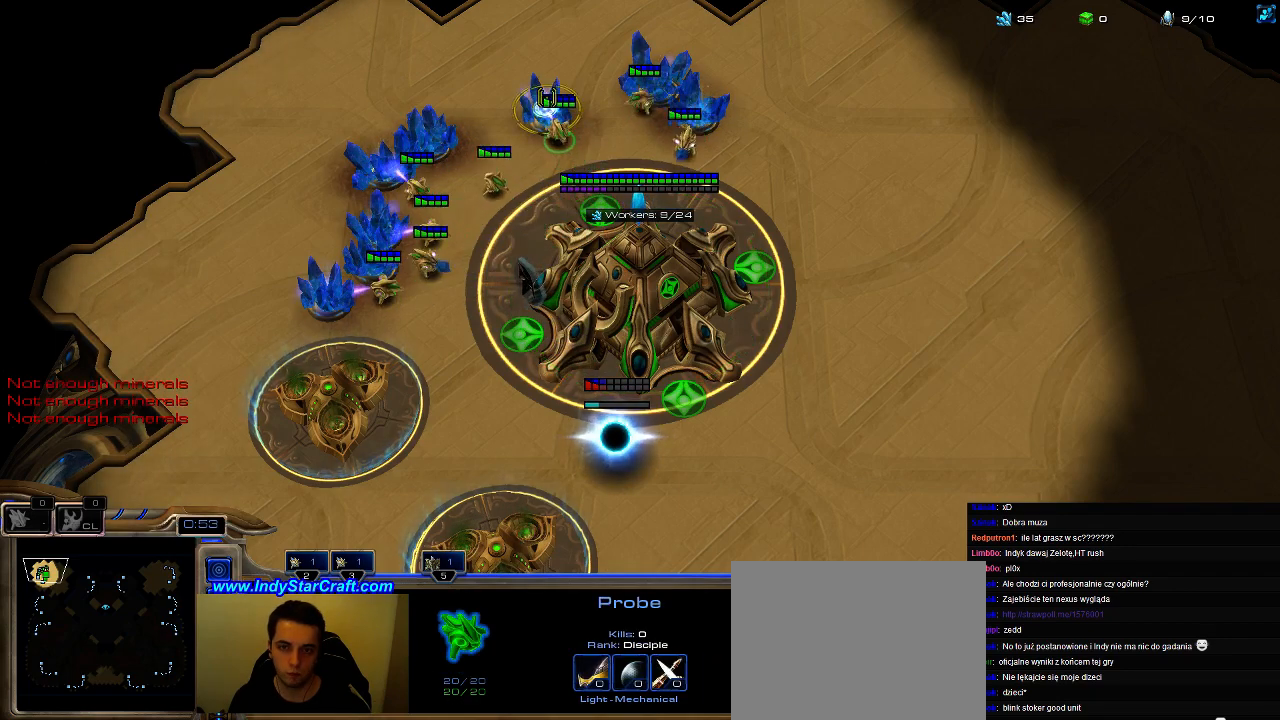
{"keys": [], "events": []}
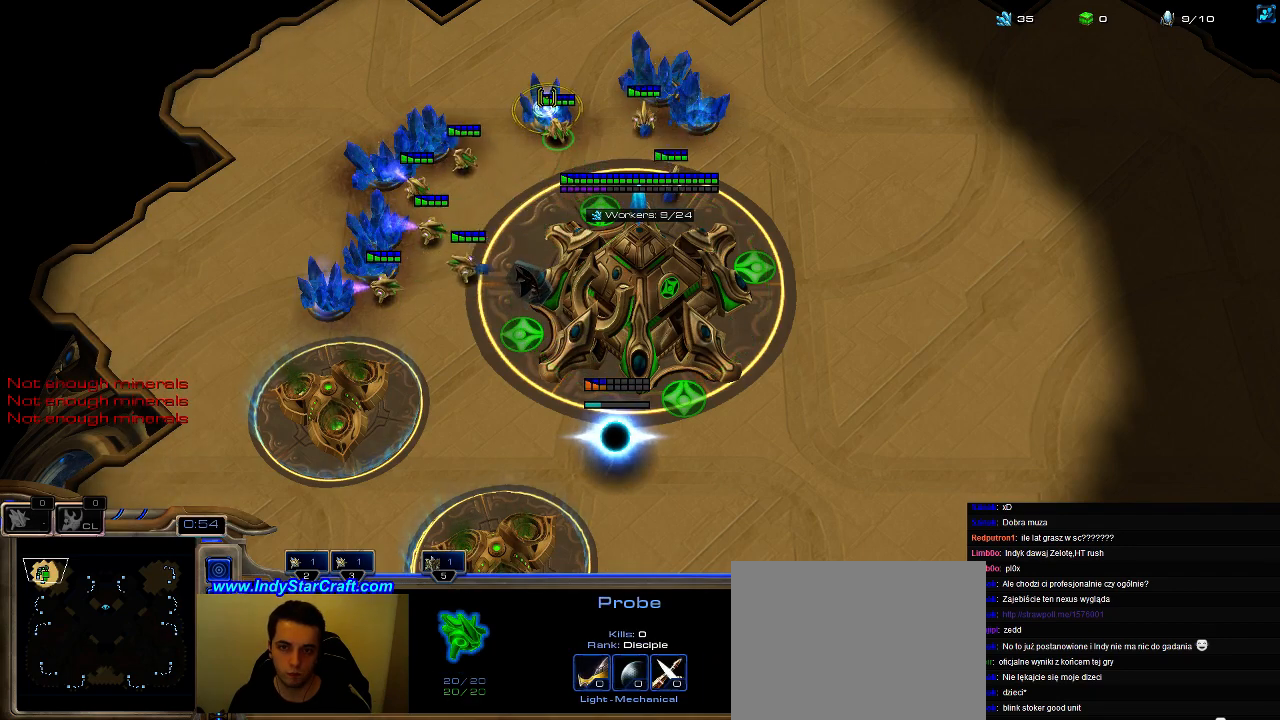
{"keys": ["5"], "events": [[100, "5", "down"], [200, "e", "down"], [233, "5", "up"], [267, "e", "up"], [333, "5", "down"], [433, "5", "up"], [500, "5", "down"]]}
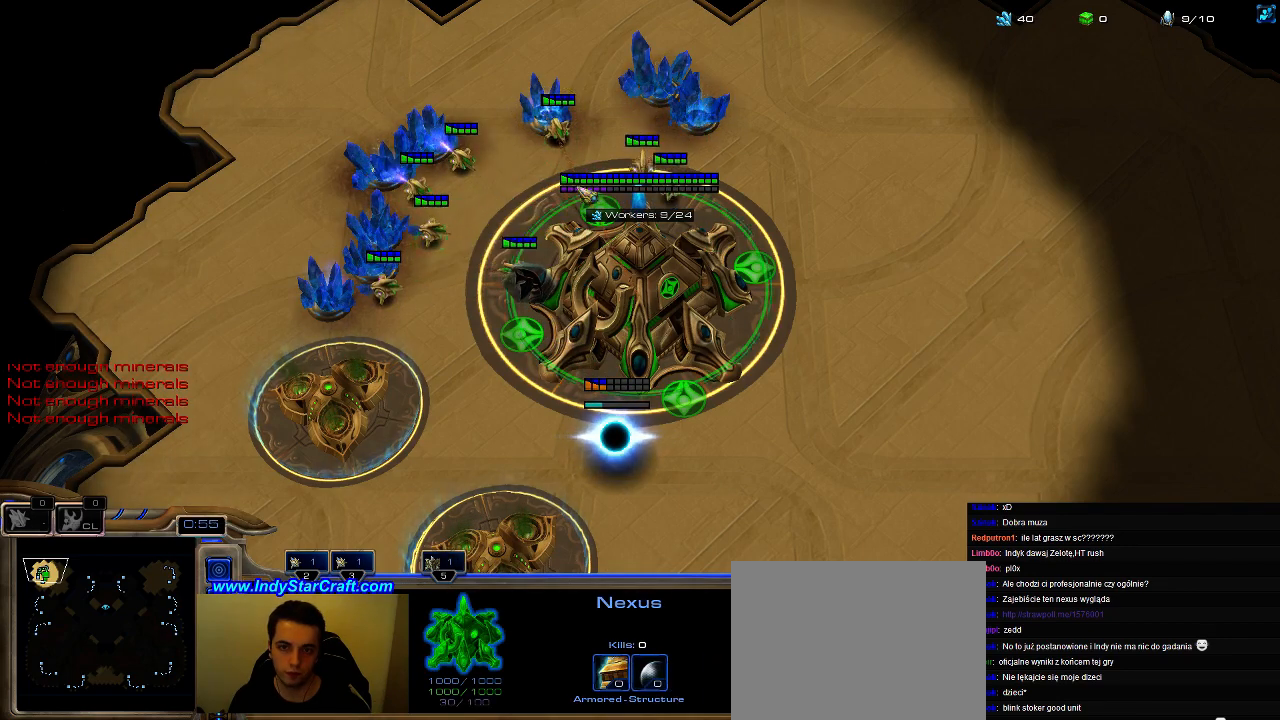
{"keys": ["5"], "events": [[100, "5", "up"], [167, "5", "down"], [233, "5", "up"], [300, "5", "down"], [367, "e", "down"], [433, "5", "up"], [467, "5", "down"], [500, "e", "up"]]}
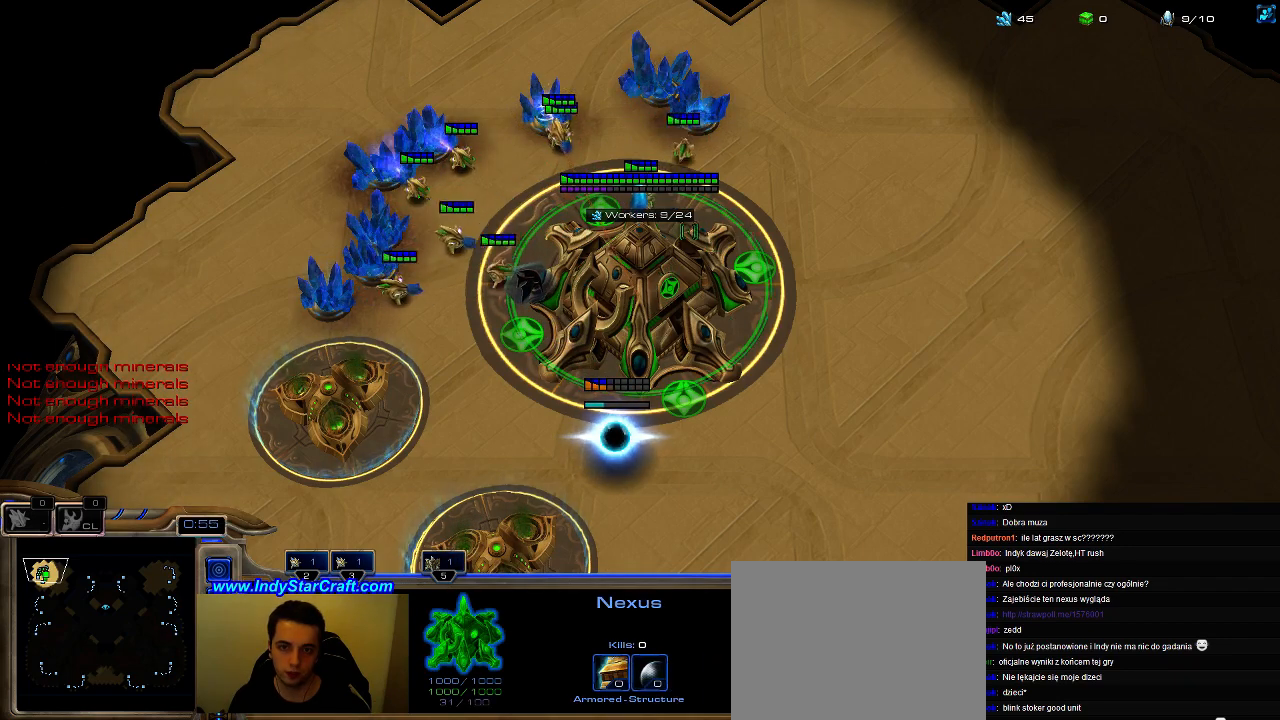
{"keys": ["5", "e"], "events": [[33, "e", "down"], [67, "5", "up"], [133, "5", "down"], [167, "e", "up"], [200, "5", "up"], [233, "e", "down"], [333, "5", "down"], [400, "5", "up"], [500, "5", "down"]]}
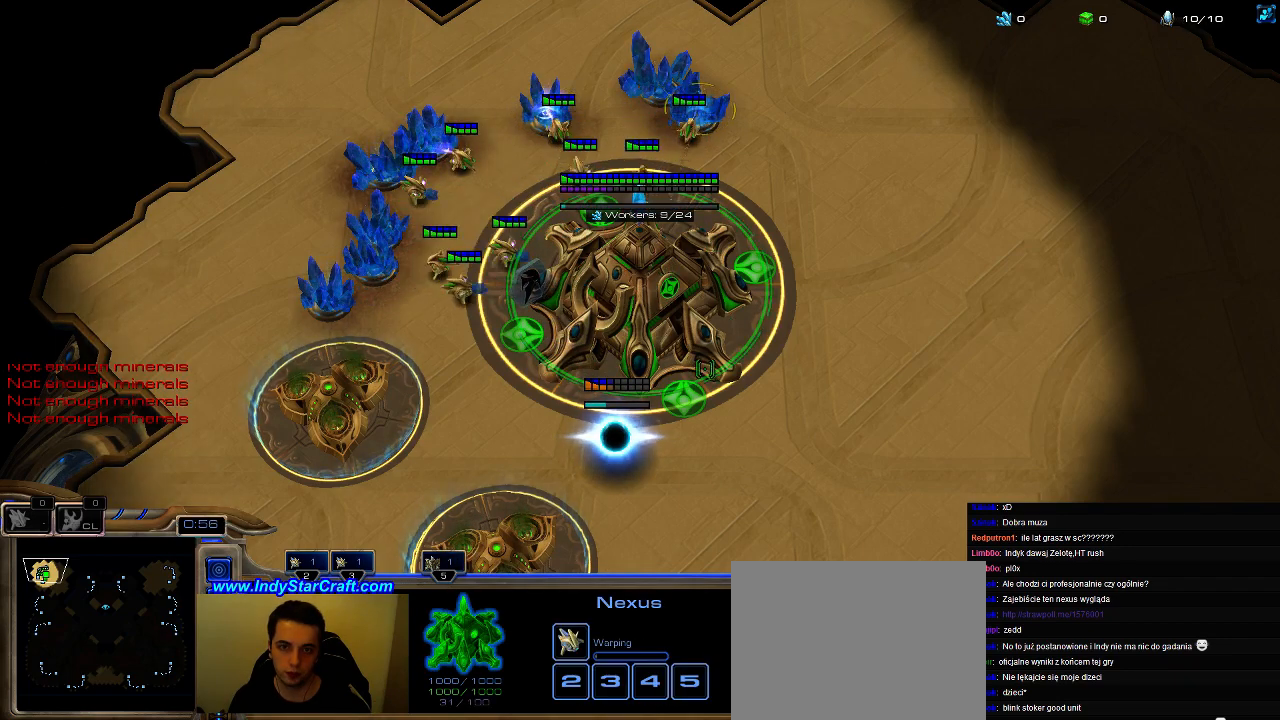
{"keys": ["5"], "events": [[33, "e", "up"], [100, "5", "up"], [233, "ctrl", "down"], [333, "2", "down"], [367, "ctrl", "up"], [400, "2", "up"], [500, "5", "down"]]}
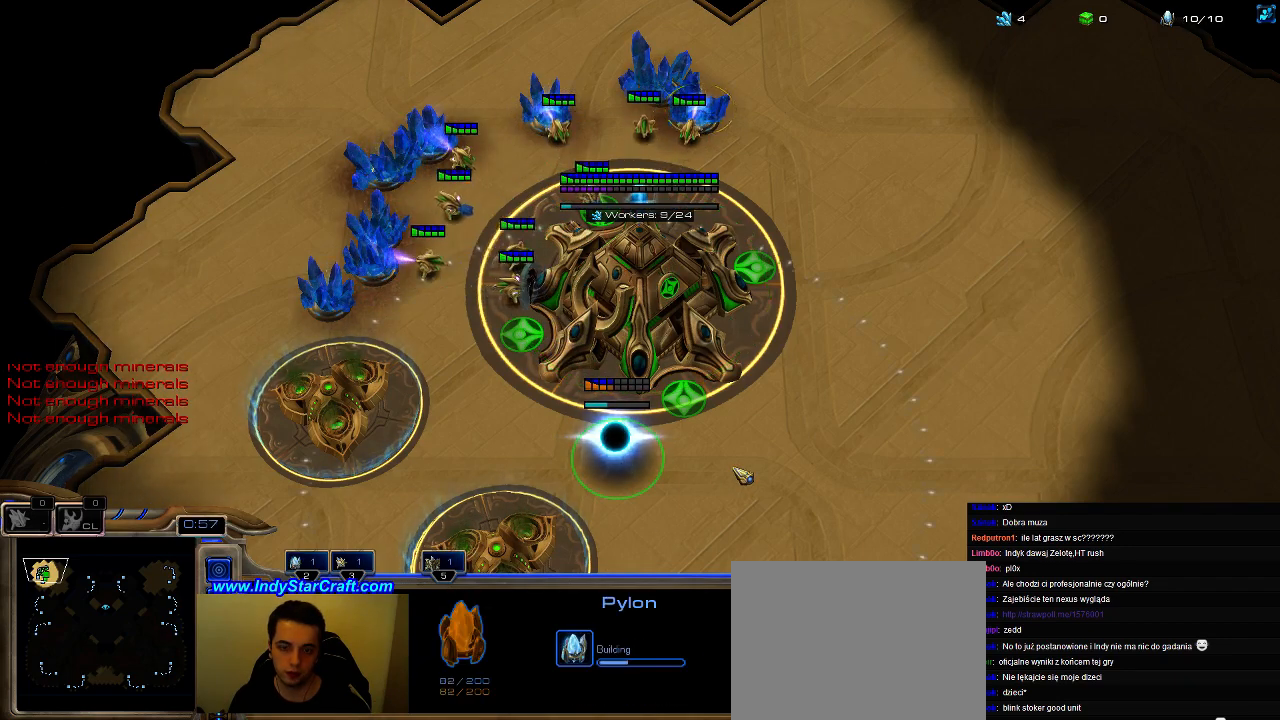
{"keys": [], "events": [[67, "2", "down"], [133, "5", "up"], [200, "5", "down"], [267, "2", "up"], [300, "5", "up"], [333, "5", "down"], [433, "5", "up"]]}
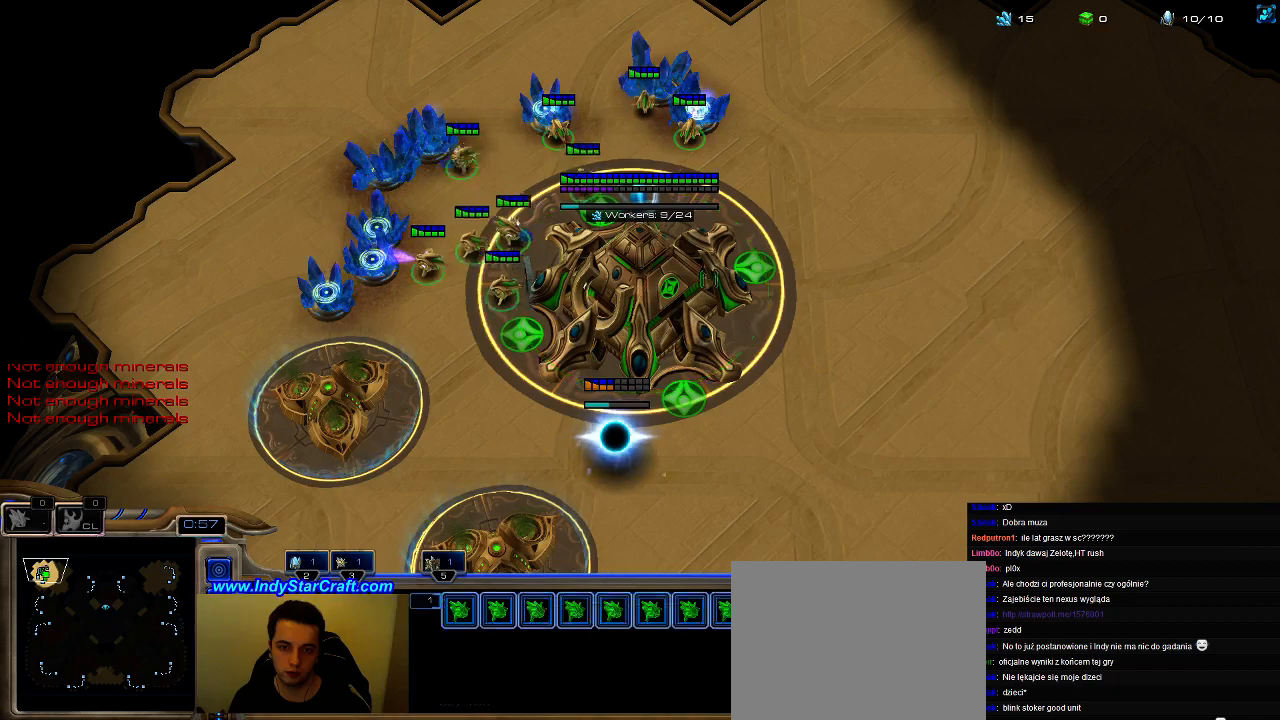
{"keys": [], "events": [[33, "5", "down"], [100, "5", "up"], [233, "5", "down"], [333, "5", "up"], [400, "5", "down"], [467, "5", "up"]]}
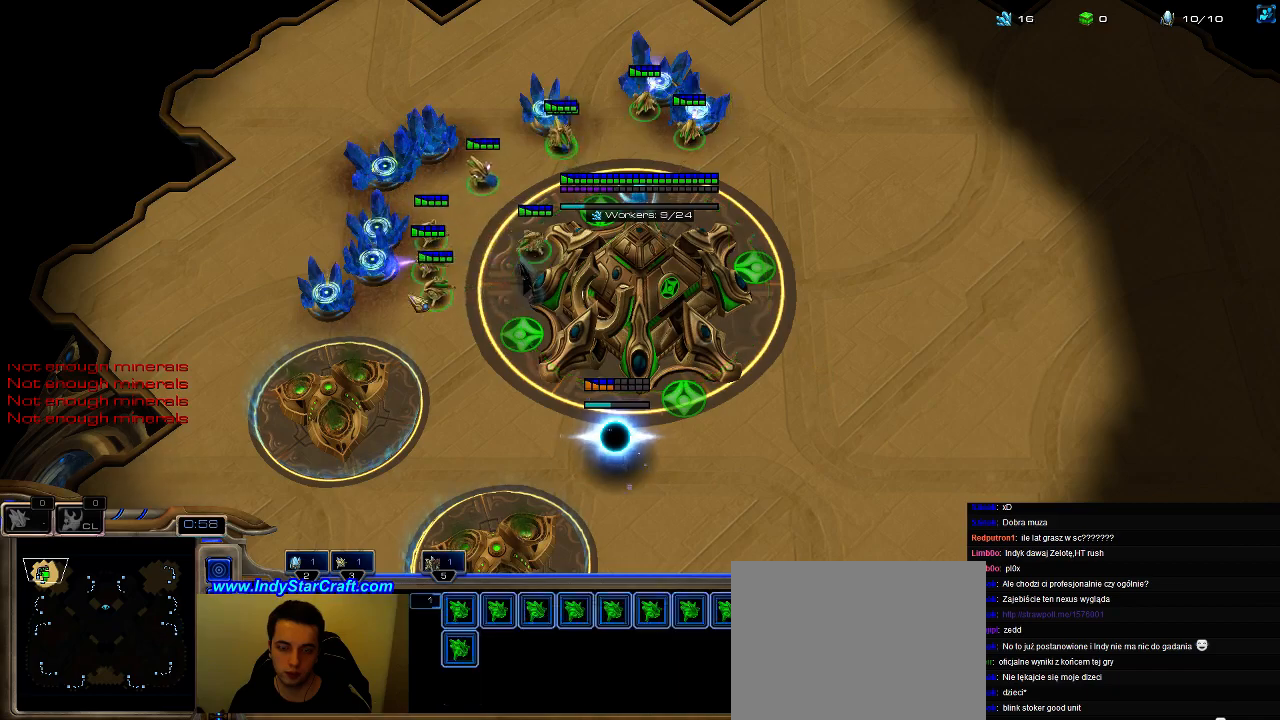
{"keys": ["f3", "f4"], "events": [[33, "5", "down"], [100, "2", "down"], [100, "5", "up"], [167, "5", "down"], [200, "2", "up"], [267, "5", "up"], [400, "f2", "down"], [433, "f3", "down"], [467, "f2", "up"], [467, "f4", "down"]]}
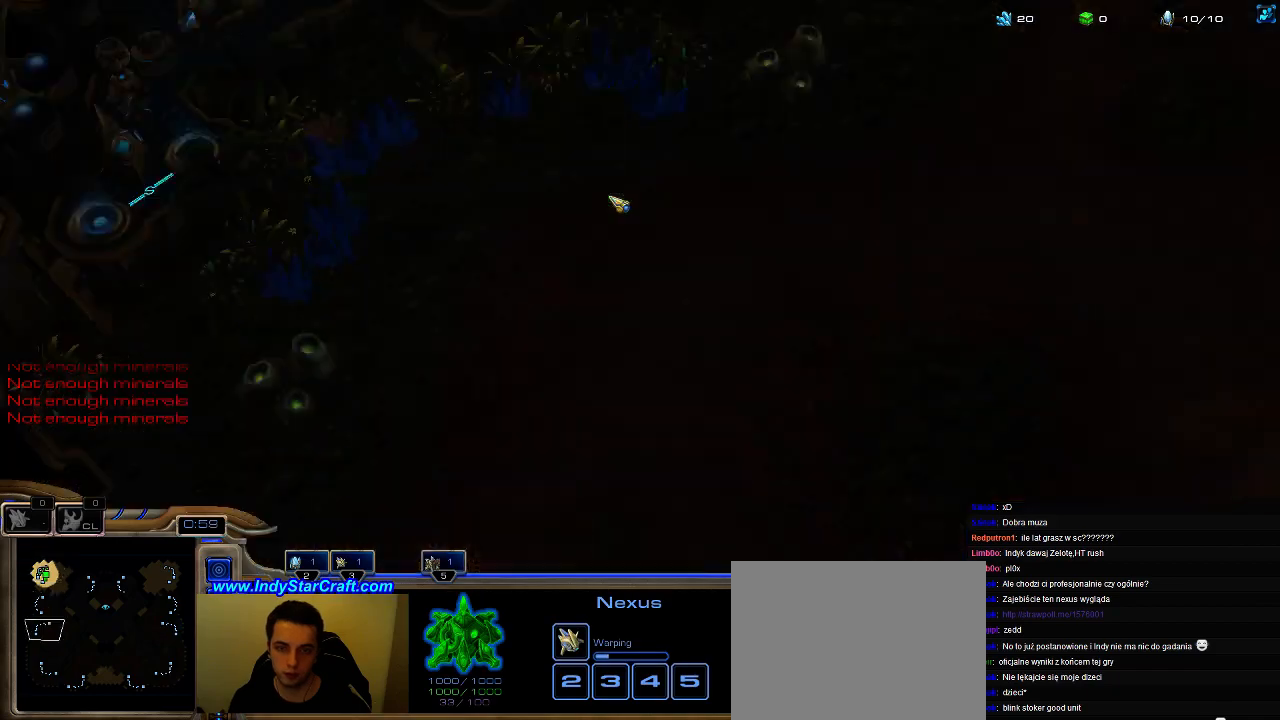
{"keys": ["2"], "events": [[67, "f2", "down"], [67, "f3", "up"], [67, "f4", "up"], [100, "f3", "down"], [133, "f2", "up"], [133, "f3", "up"], [133, "f4", "down"], [200, "f4", "up"], [233, "f1", "down"], [267, "f2", "down"], [300, "f1", "up"], [333, "f2", "up"], [400, "5", "down"], [433, "2", "down"], [500, "5", "up"]]}
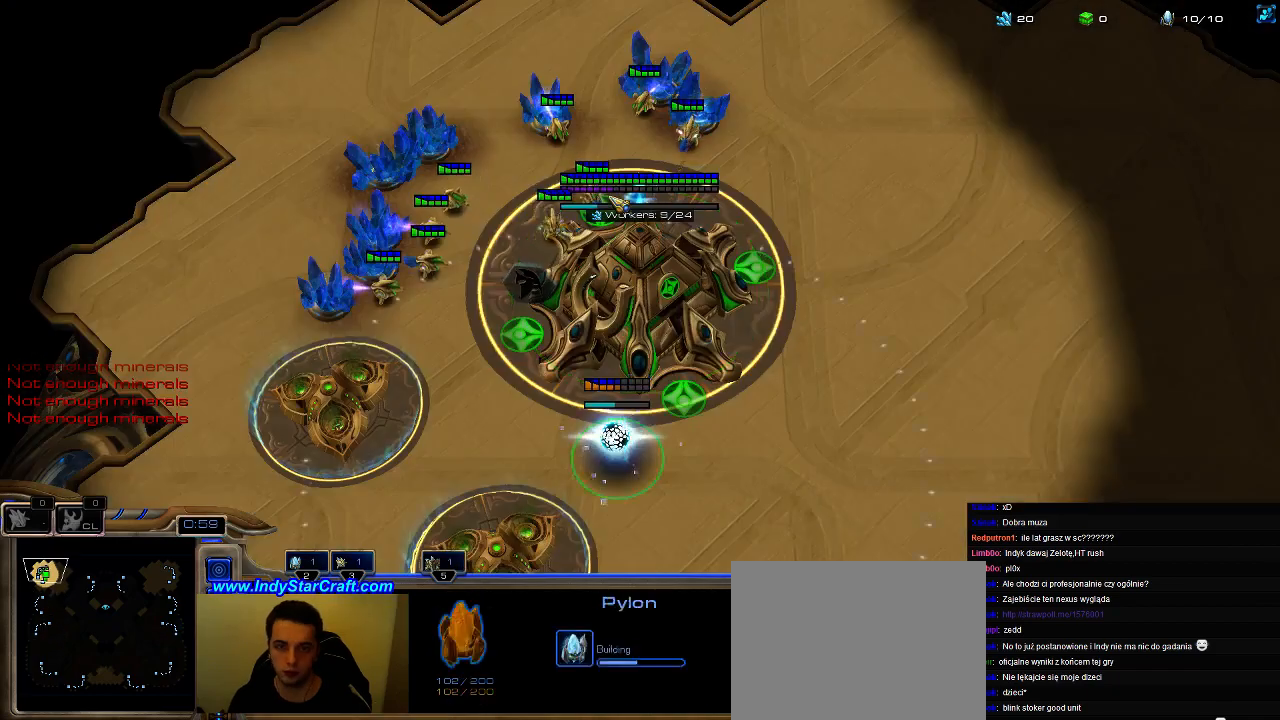
{"keys": [], "events": [[67, "2", "up"], [100, "5", "down"], [167, "5", "up"], [233, "5", "down"], [300, "5", "up"], [400, "5", "down"], [500, "5", "up"]]}
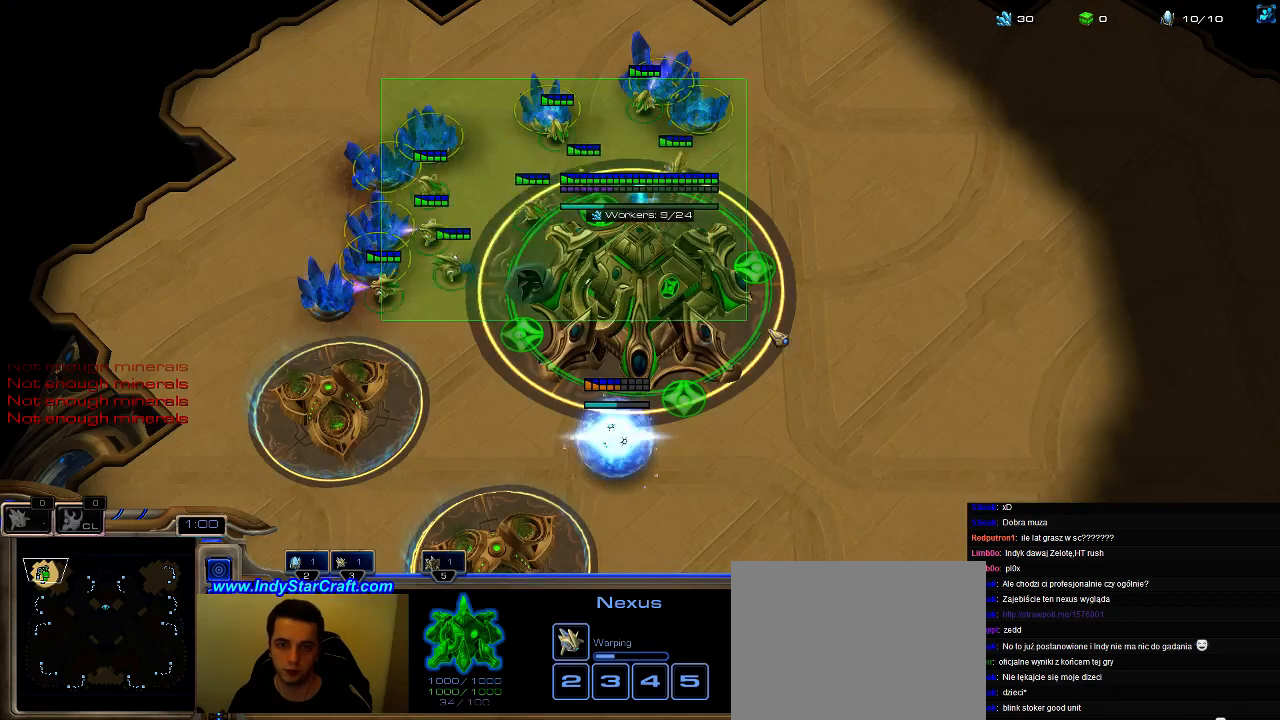
{"keys": ["2"], "events": [[67, "5", "down"], [200, "5", "up"], [267, "5", "down"], [367, "5", "up"], [433, "5", "down"], [467, "2", "down"], [467, "5", "up"]]}